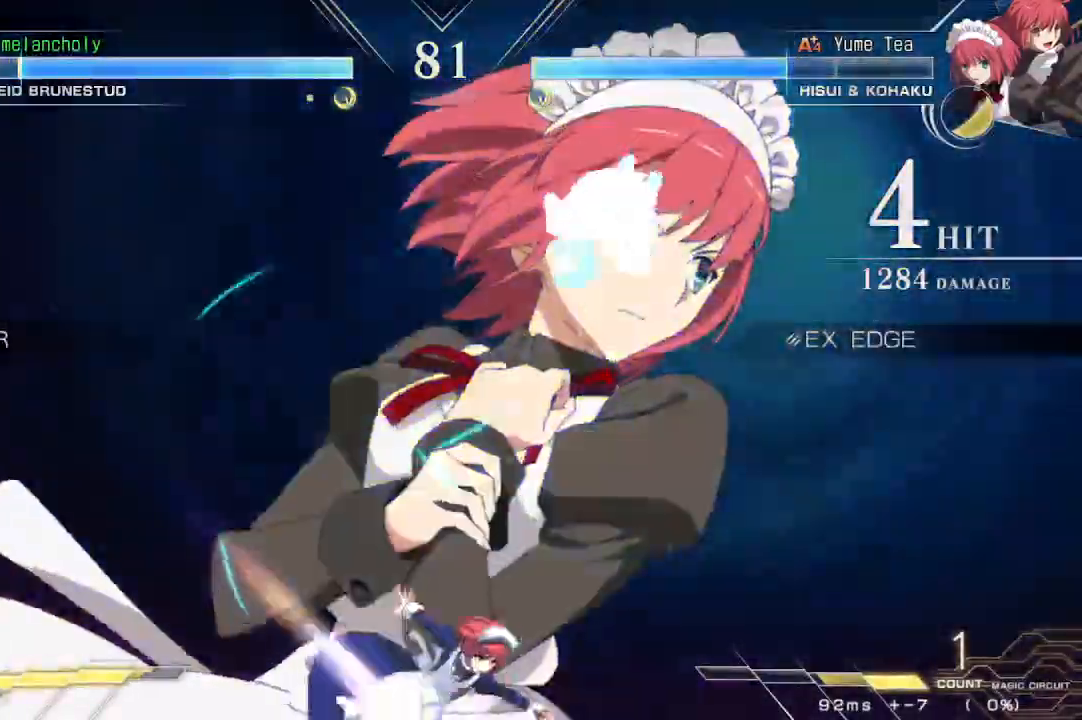
Gameplay with a controller (arcade stick); each line is a JSON object with the inputs held at the frame after it. "events" lists button and stick changes between this image and that frame as [ms after this image, input, new state], when the widget could be followed in between. Not read: L3 R3 other_buttons.
{"buttons": ["SQUARE", "TRIANGLE", "DPAD_UP", "DPAD_LEFT"], "events": [[100, "SQUARE", "up"], [117, "DPAD_RIGHT", "up"], [167, "DPAD_LEFT", "down"], [333, "DPAD_LEFT", "up"], [417, "DPAD_LEFT", "down"], [433, "DPAD_UP", "down"], [483, "SQUARE", "down"], [500, "TRIANGLE", "down"]]}
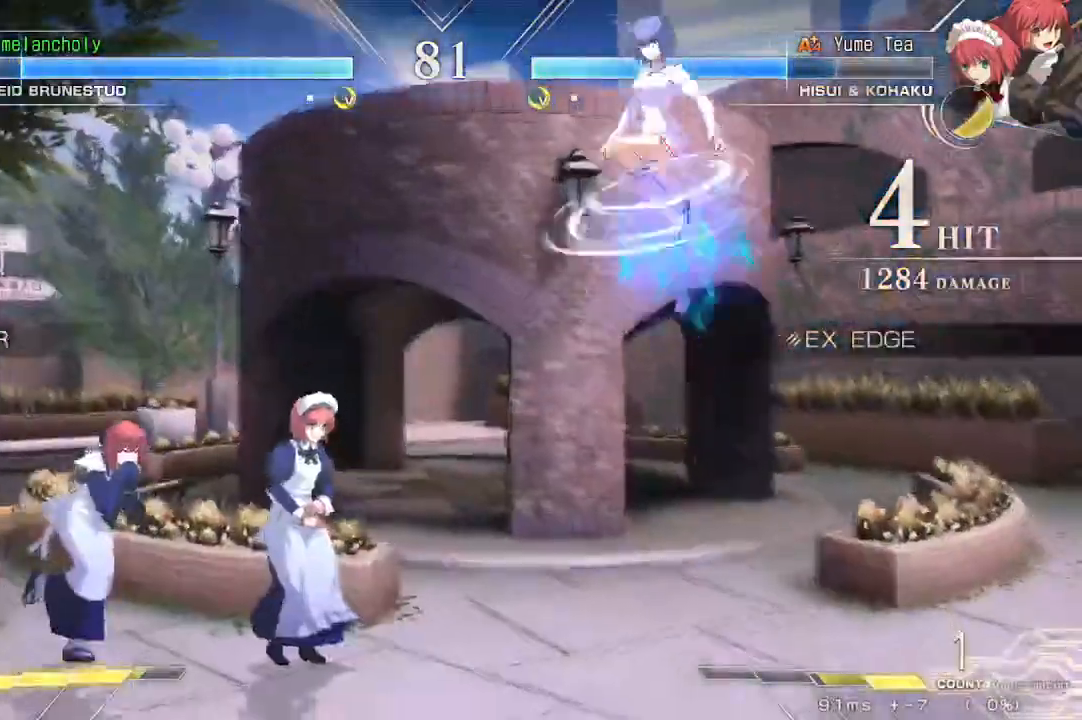
{"buttons": [], "events": [[67, "DPAD_LEFT", "up"], [67, "DPAD_UP", "up"], [83, "SQUARE", "up"], [100, "TRIANGLE", "up"], [283, "R1", "down"], [433, "R1", "up"]]}
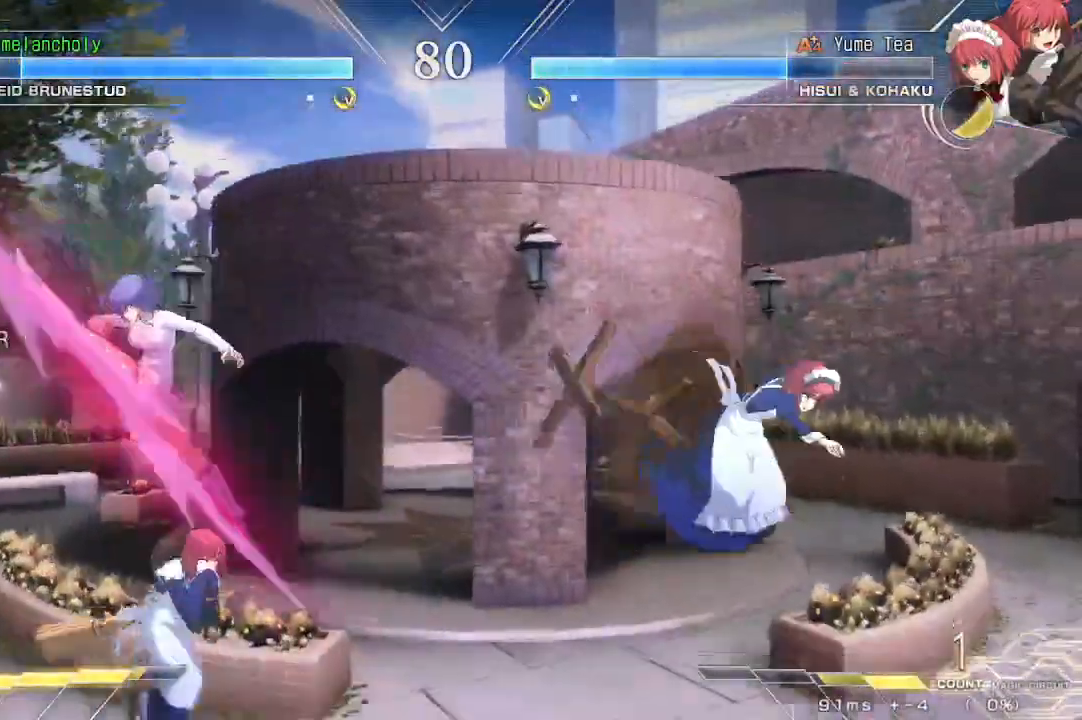
{"buttons": ["DPAD_UP"], "events": [[150, "DPAD_DOWN", "down"], [217, "DPAD_DOWN", "up"], [217, "DPAD_UP", "down"], [350, "DPAD_UP", "up"], [483, "DPAD_UP", "down"]]}
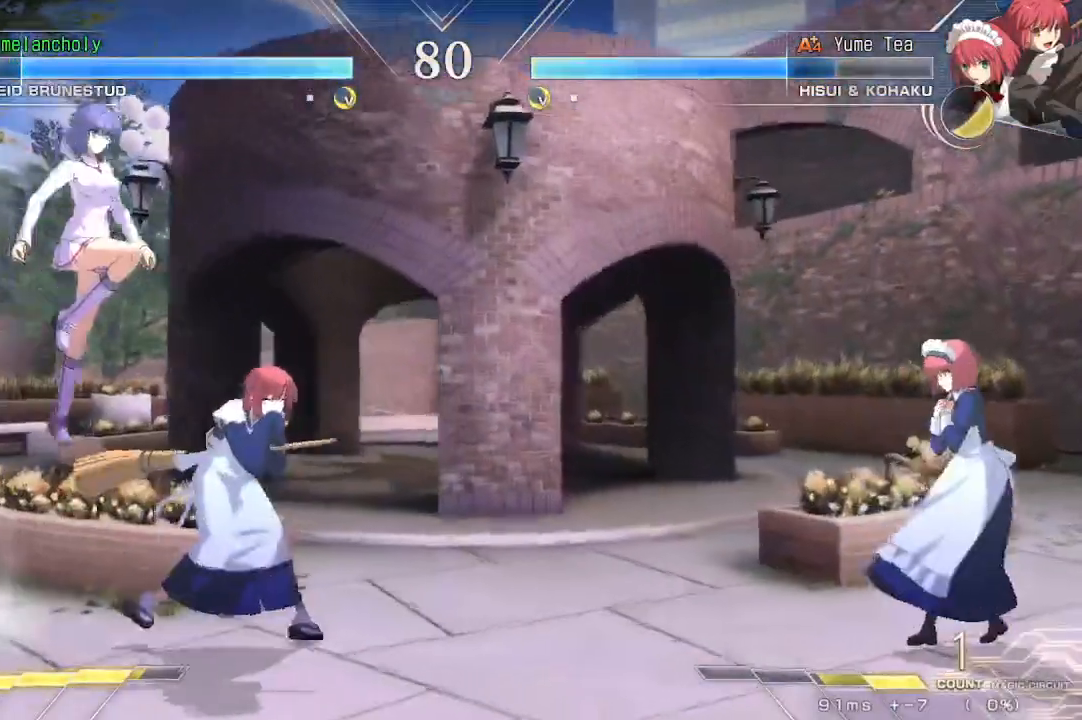
{"buttons": [], "events": [[33, "DPAD_LEFT", "down"], [117, "DPAD_UP", "up"], [267, "DPAD_LEFT", "up"], [300, "DPAD_RIGHT", "down"], [333, "SQUARE", "down"], [333, "TRIANGLE", "down"], [433, "SQUARE", "up"], [450, "DPAD_RIGHT", "up"], [450, "TRIANGLE", "up"]]}
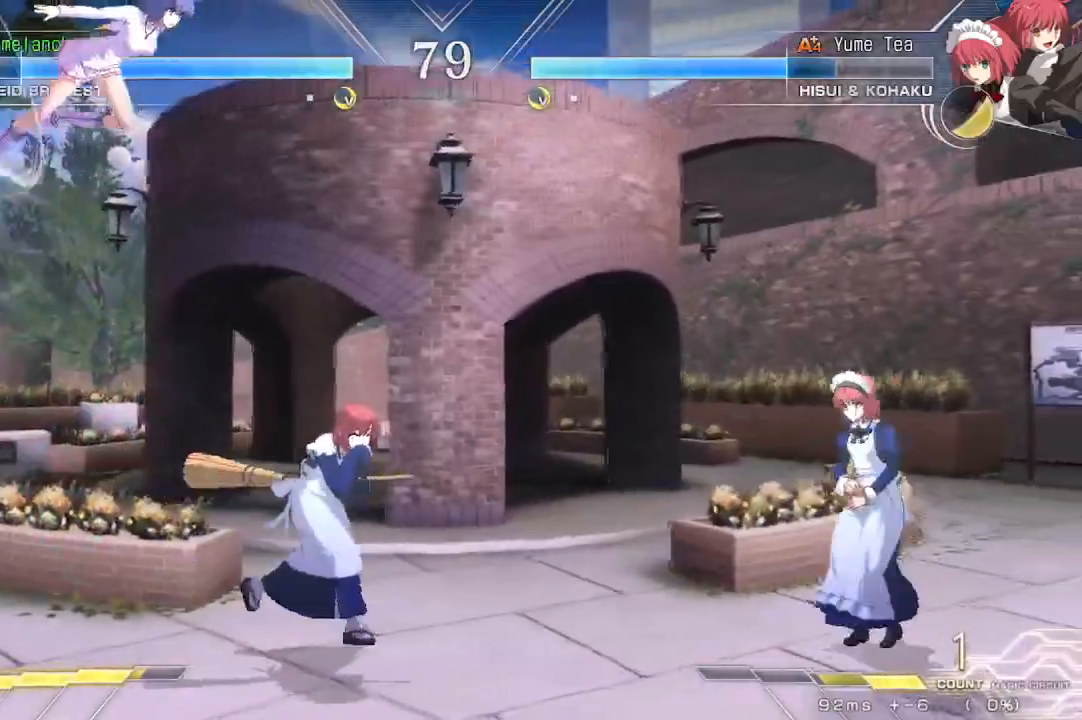
{"buttons": ["DPAD_DOWN", "DPAD_LEFT"], "events": [[250, "R1", "down"], [383, "R1", "up"], [400, "DPAD_LEFT", "down"], [417, "DPAD_DOWN", "down"]]}
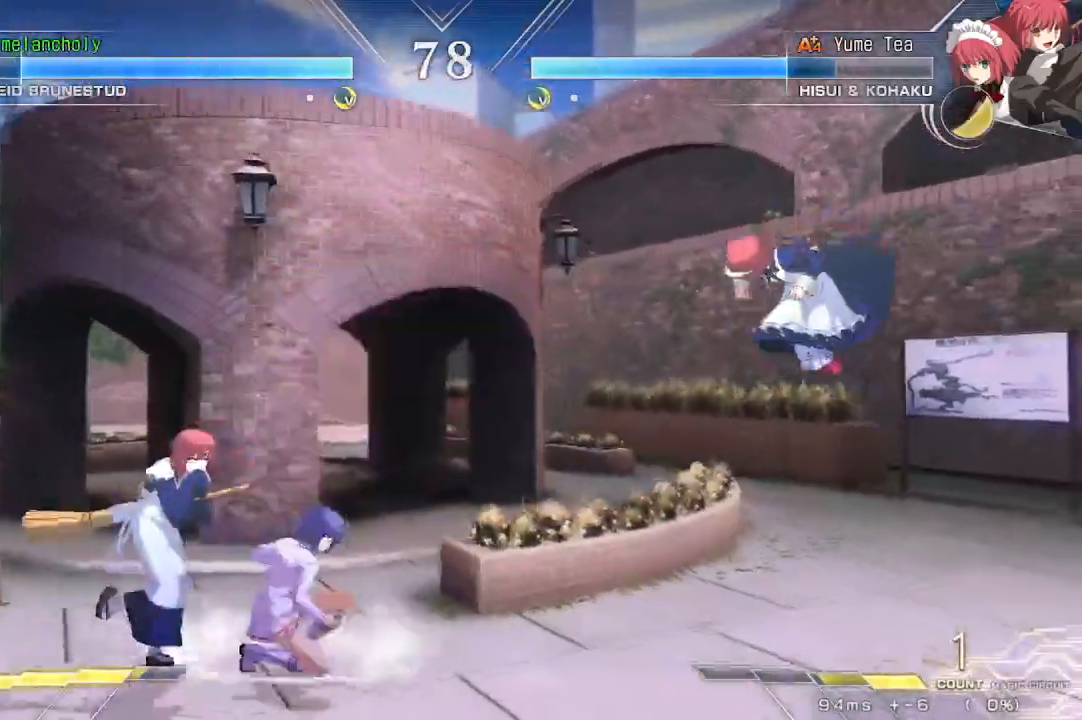
{"buttons": ["DPAD_LEFT"], "events": [[17, "DPAD_DOWN", "up"], [17, "DPAD_UP", "down"], [183, "DPAD_UP", "up"], [267, "DPAD_LEFT", "up"], [350, "DPAD_UP", "down"], [483, "DPAD_LEFT", "down"], [483, "DPAD_UP", "up"]]}
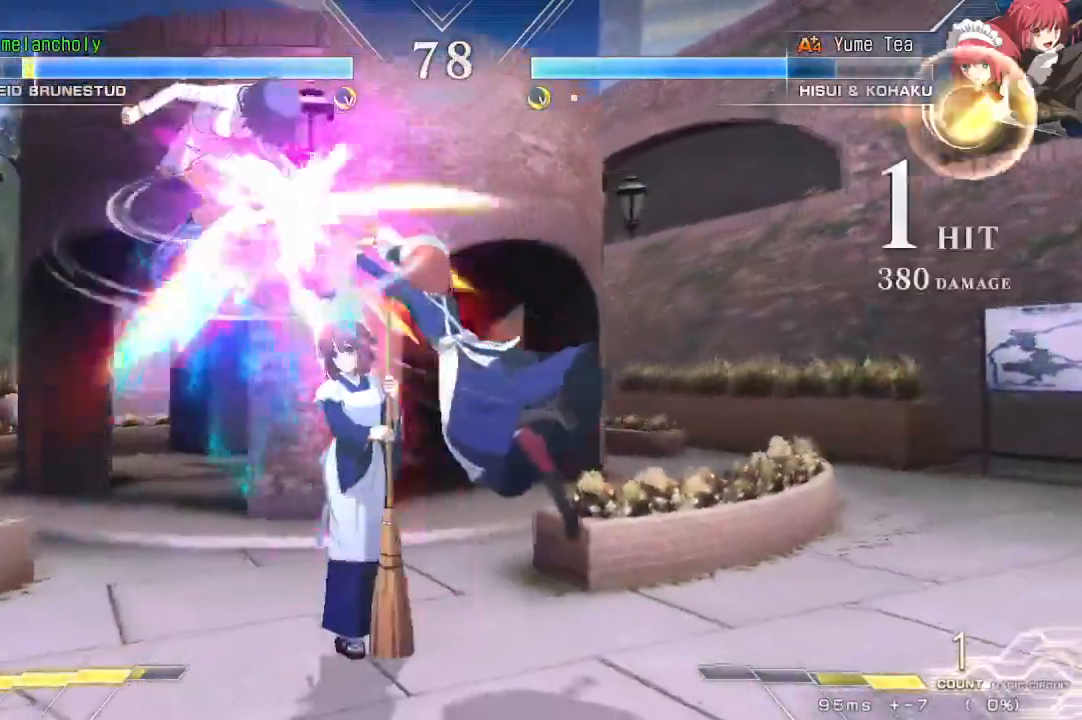
{"buttons": ["SQUARE", "TRIANGLE", "DPAD_LEFT"], "events": [[167, "DPAD_LEFT", "up"], [217, "TRIANGLE", "down"], [317, "DPAD_LEFT", "down"], [500, "SQUARE", "down"]]}
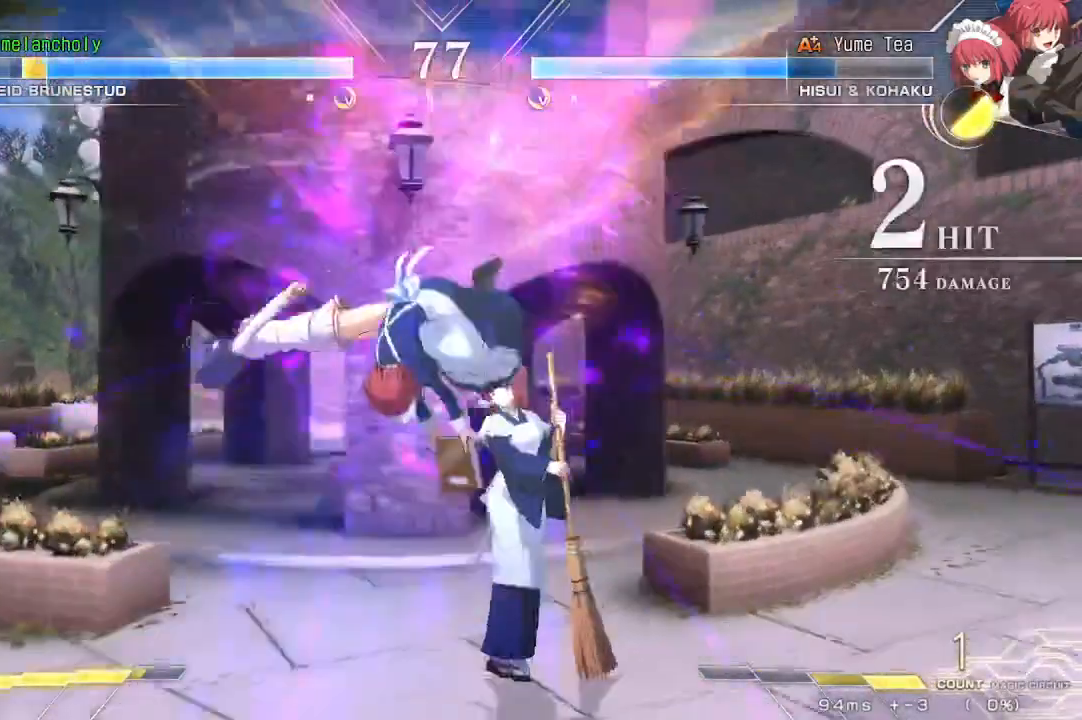
{"buttons": ["SQUARE", "TRIANGLE", "DPAD_LEFT"], "events": []}
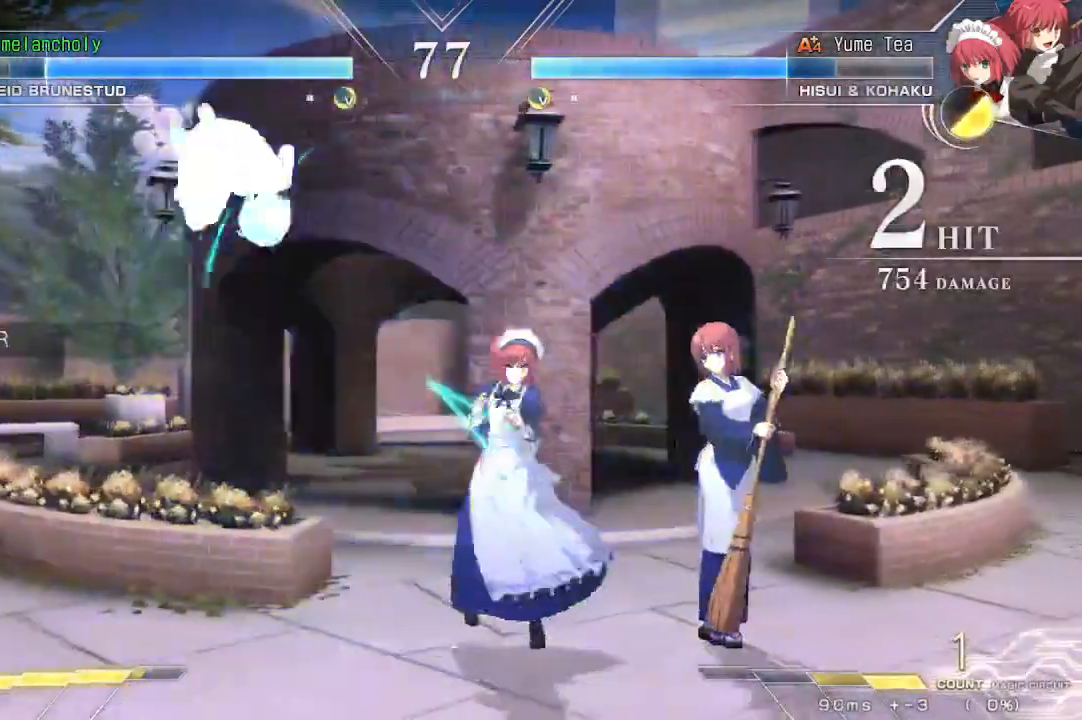
{"buttons": [], "events": [[33, "DPAD_LEFT", "up"], [33, "SQUARE", "up"], [33, "TRIANGLE", "up"], [100, "DPAD_UP", "down"], [233, "DPAD_LEFT", "down"], [283, "DPAD_UP", "up"], [500, "DPAD_LEFT", "up"]]}
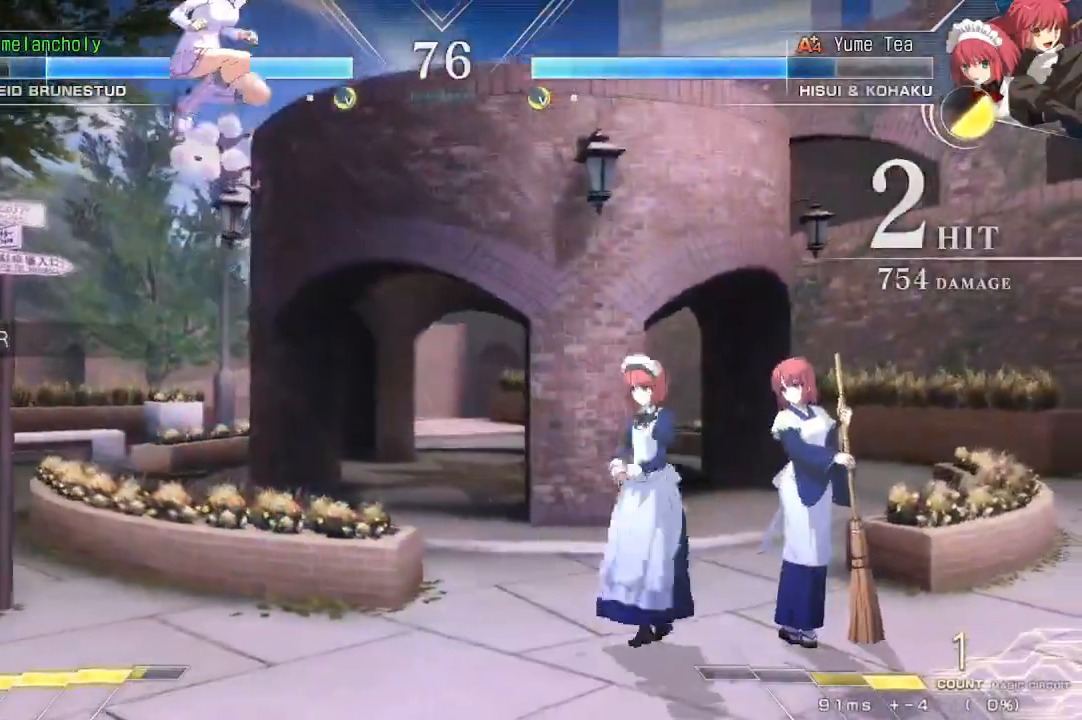
{"buttons": ["DPAD_DOWN"], "events": [[133, "CROSS", "down"], [283, "CROSS", "up"], [450, "DPAD_DOWN", "down"]]}
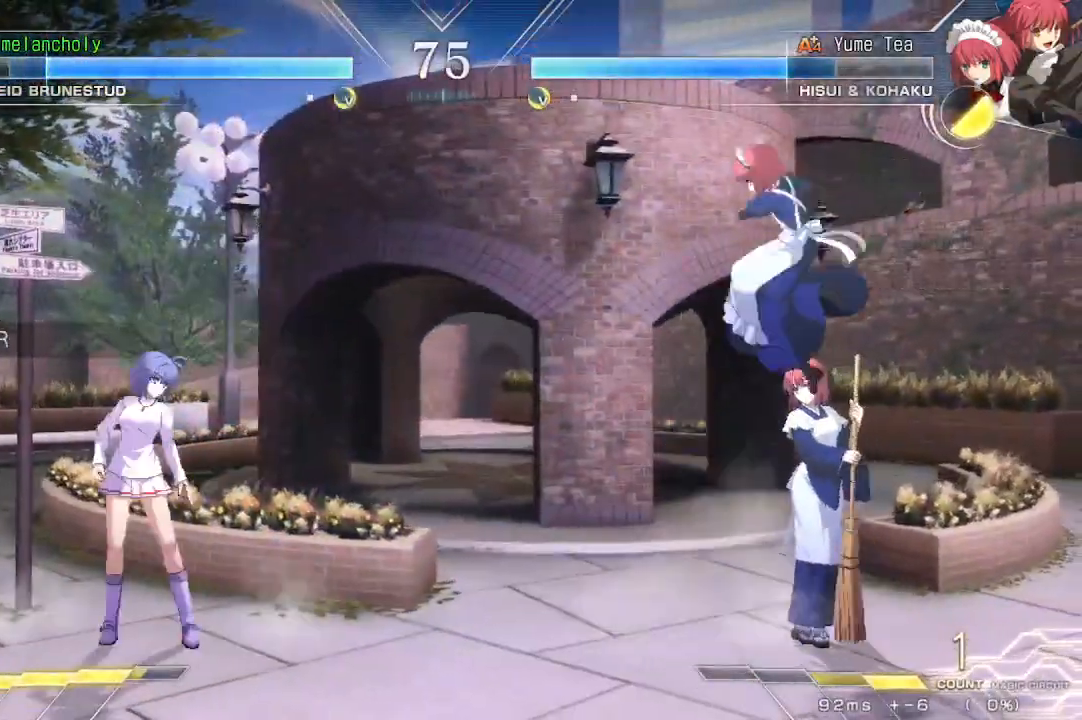
{"buttons": ["DPAD_UP"], "events": [[17, "DPAD_DOWN", "up"], [17, "DPAD_UP", "down"], [133, "DPAD_UP", "up"], [500, "DPAD_UP", "down"]]}
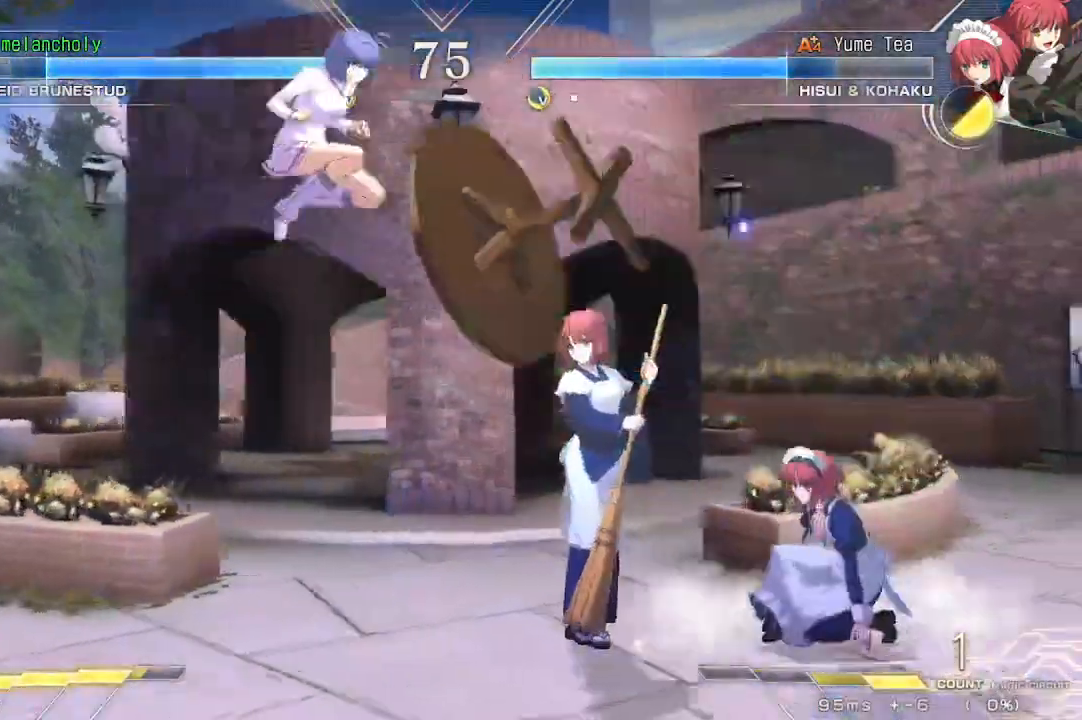
{"buttons": ["TRIANGLE", "DPAD_LEFT"], "events": [[167, "DPAD_UP", "up"], [217, "DPAD_LEFT", "down"], [417, "TRIANGLE", "down"]]}
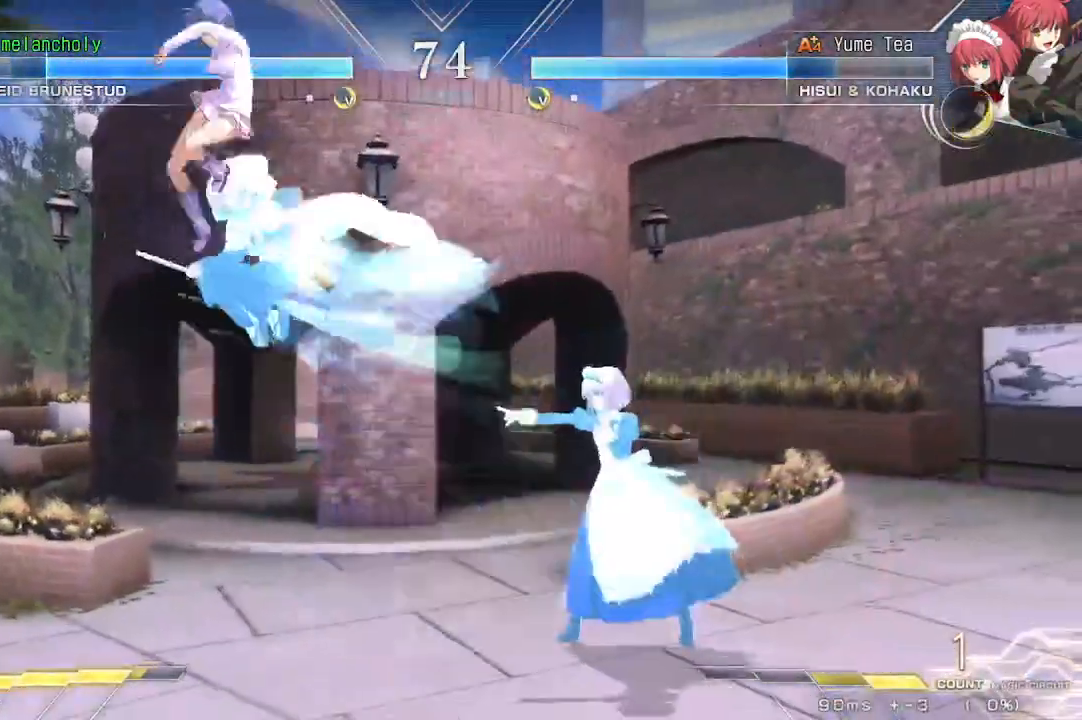
{"buttons": ["DPAD_UP", "DPAD_LEFT"], "events": [[117, "TRIANGLE", "up"], [350, "DPAD_UP", "down"]]}
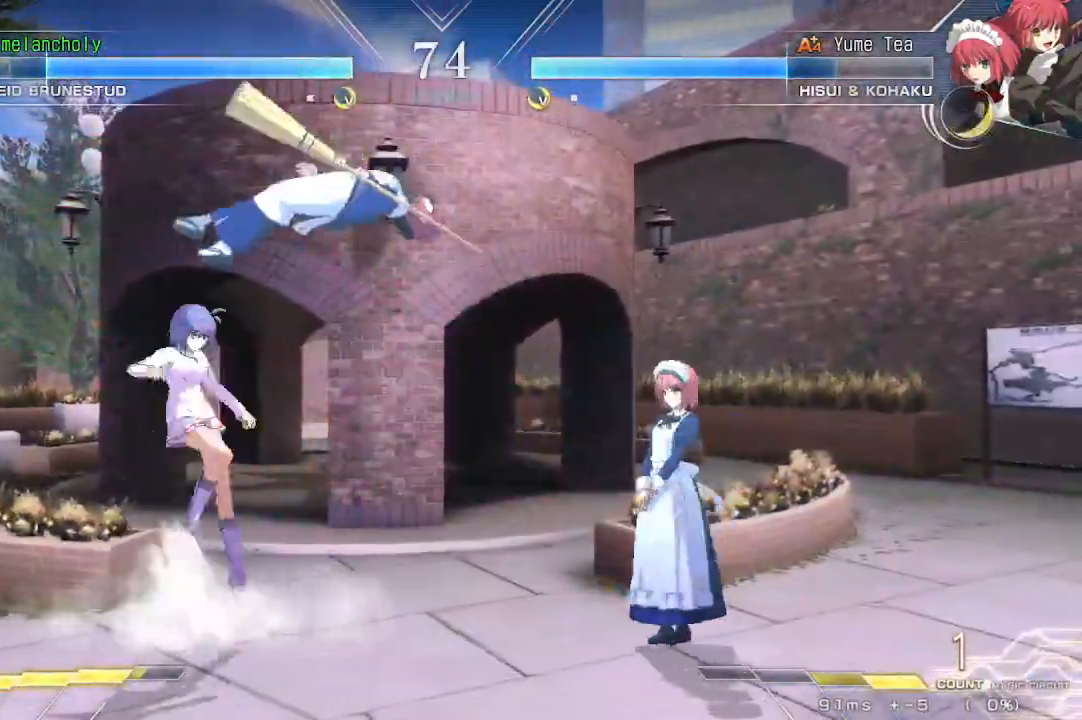
{"buttons": ["DPAD_LEFT"], "events": [[83, "DPAD_UP", "up"], [200, "DPAD_LEFT", "up"], [300, "TRIANGLE", "down"], [417, "DPAD_LEFT", "down"], [483, "TRIANGLE", "up"]]}
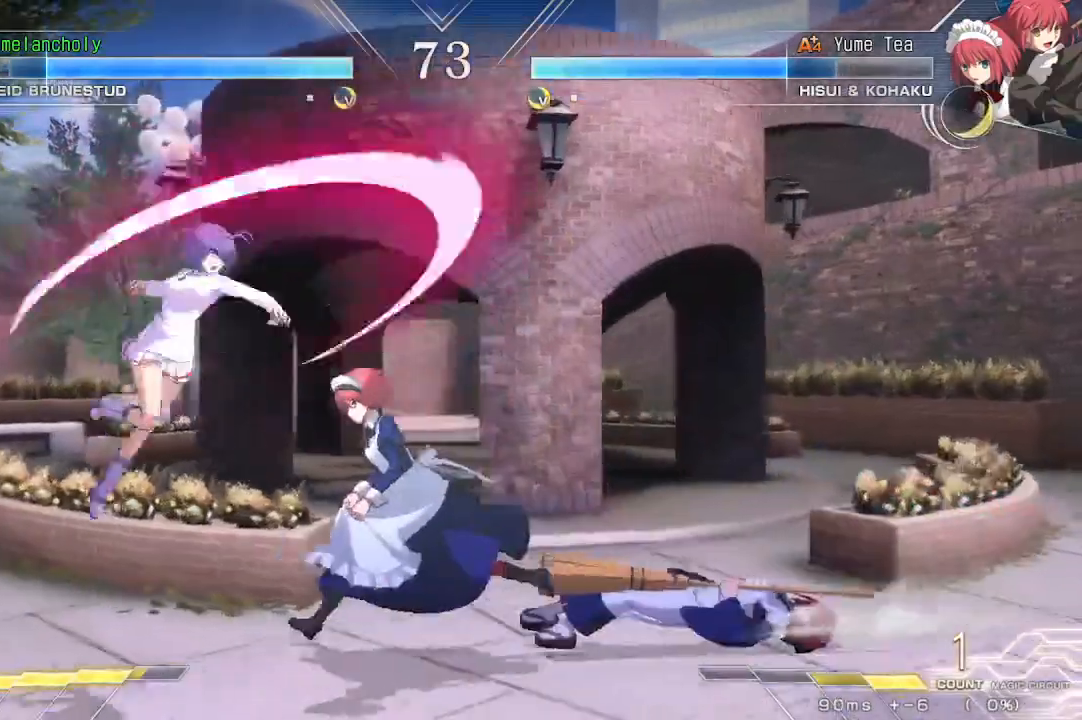
{"buttons": ["DPAD_DOWN", "DPAD_LEFT"], "events": [[100, "DPAD_DOWN", "down"]]}
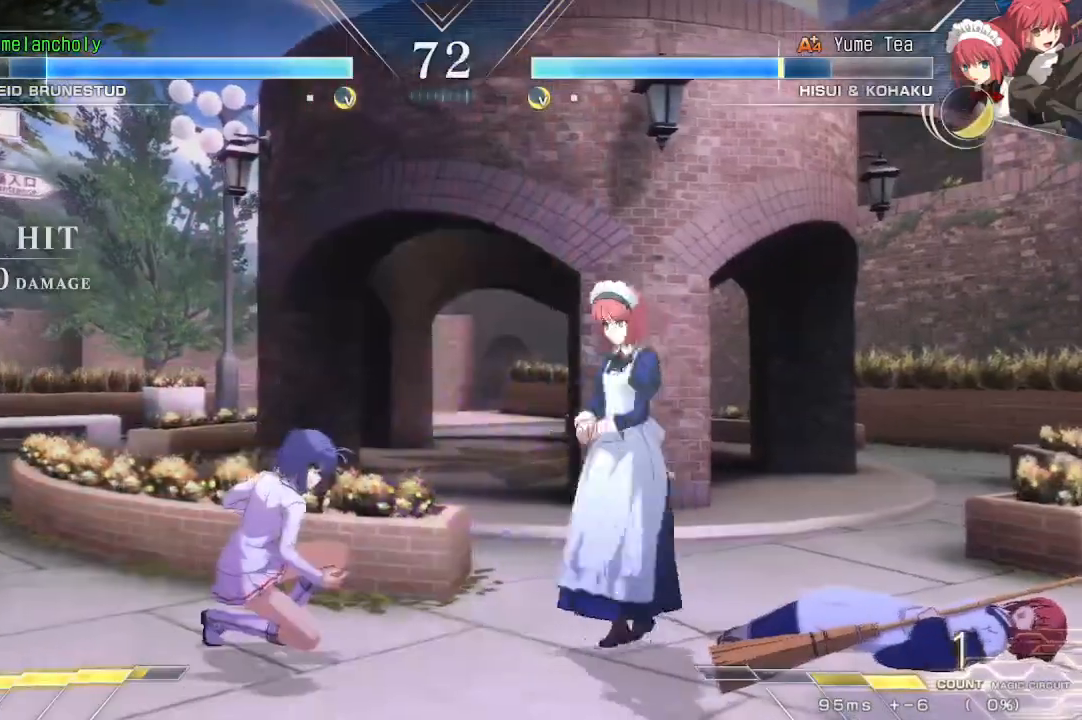
{"buttons": ["DPAD_DOWN", "DPAD_LEFT"], "events": []}
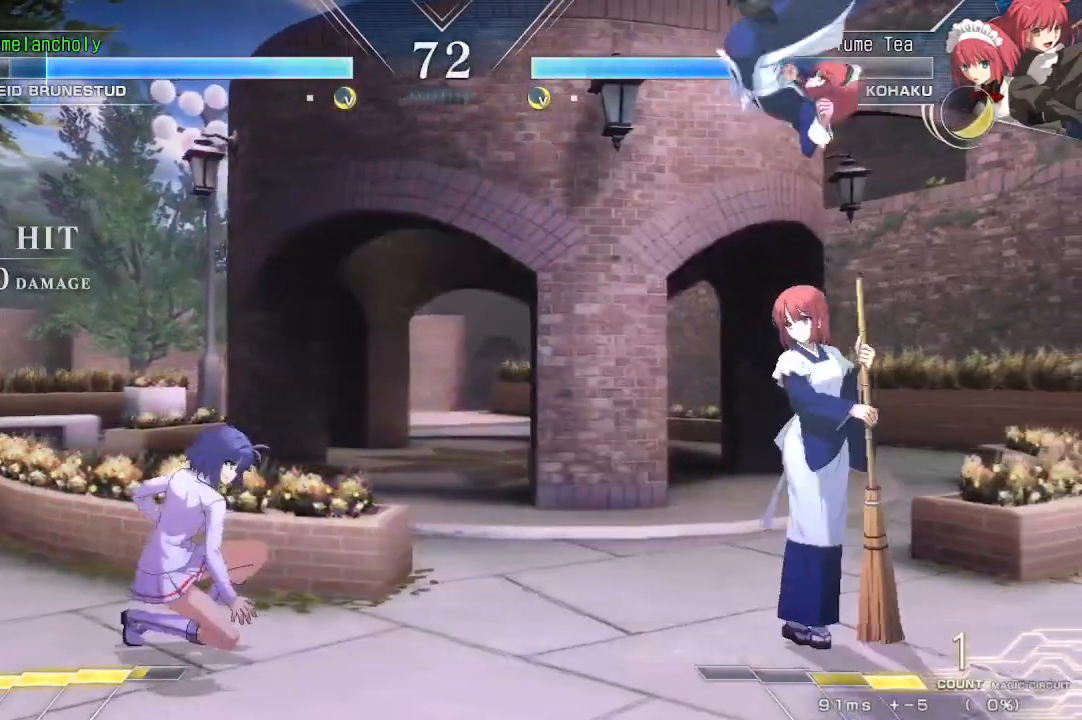
{"buttons": ["R1"]}
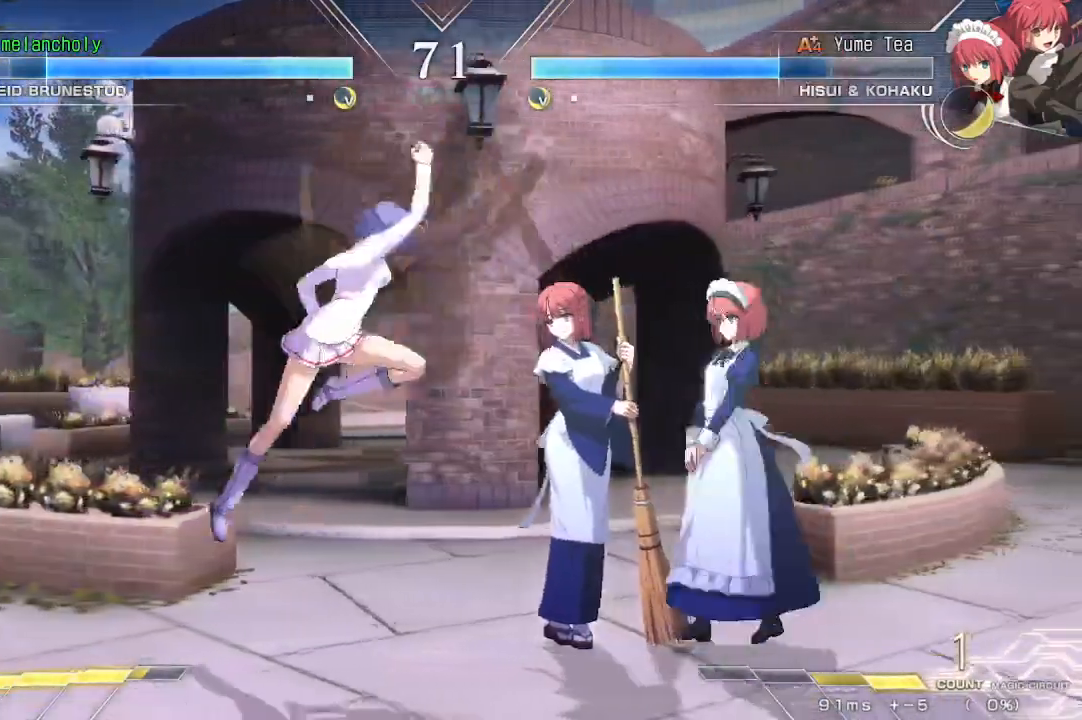
{"buttons": ["DPAD_DOWN", "DPAD_LEFT"], "events": [[117, "R1", "up"], [150, "DPAD_DOWN", "down"], [267, "DPAD_LEFT", "down"]]}
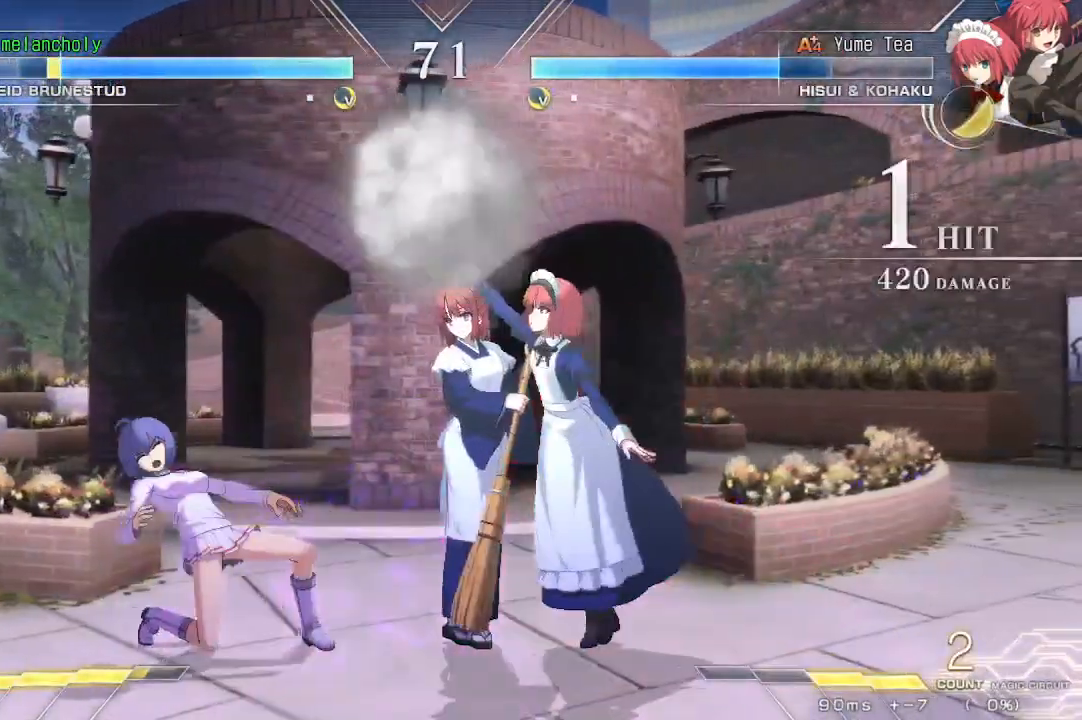
{"buttons": ["TRIANGLE", "DPAD_RIGHT"], "events": [[417, "DPAD_LEFT", "up"], [433, "DPAD_DOWN", "up"], [433, "DPAD_RIGHT", "down"], [467, "TRIANGLE", "down"]]}
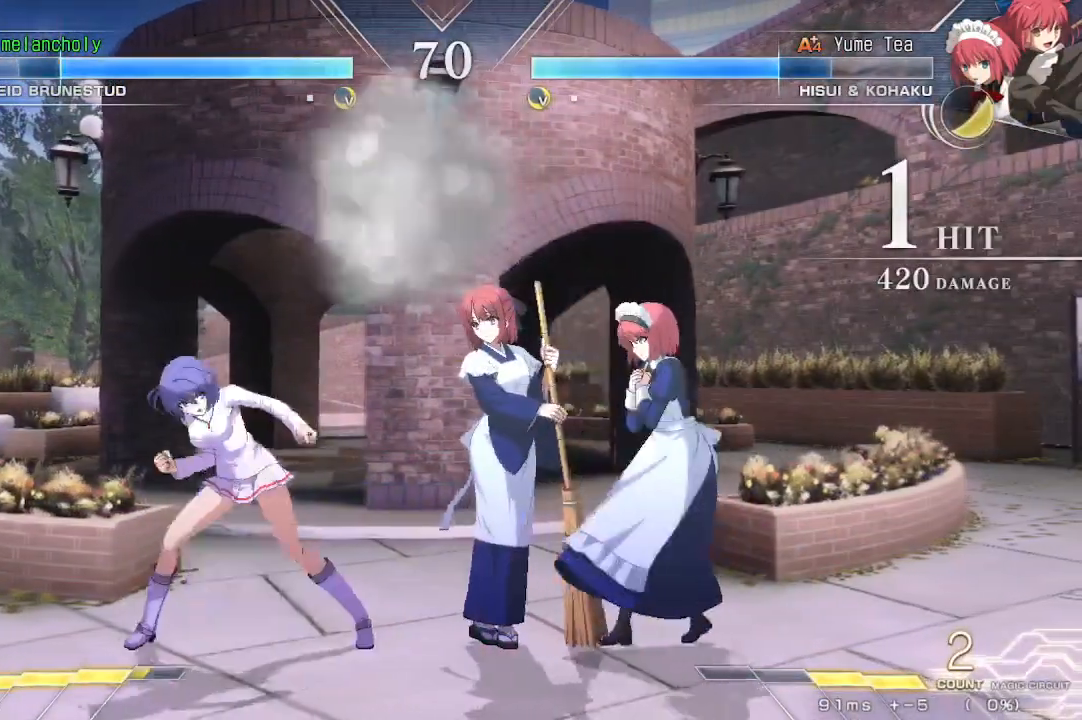
{"buttons": ["DPAD_DOWN"], "events": [[33, "TRIANGLE", "up"], [467, "DPAD_RIGHT", "up"], [483, "DPAD_DOWN", "down"]]}
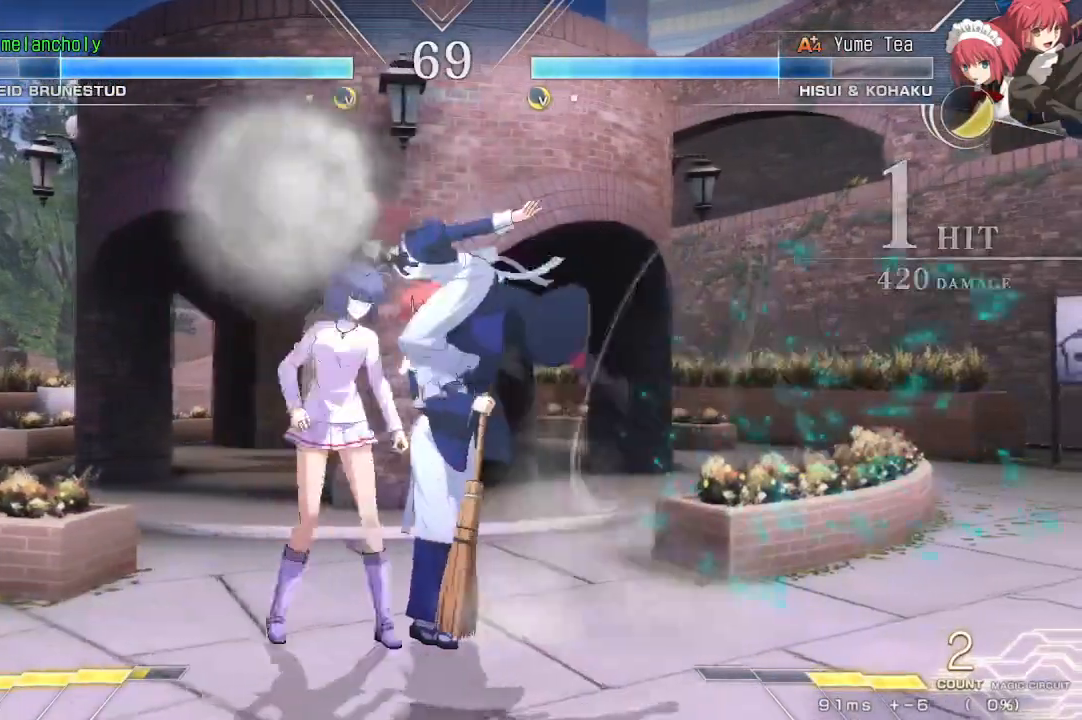
{"buttons": ["DPAD_DOWN", "DPAD_RIGHT"], "events": [[17, "DPAD_LEFT", "down"], [300, "DPAD_LEFT", "up"], [333, "DPAD_RIGHT", "down"]]}
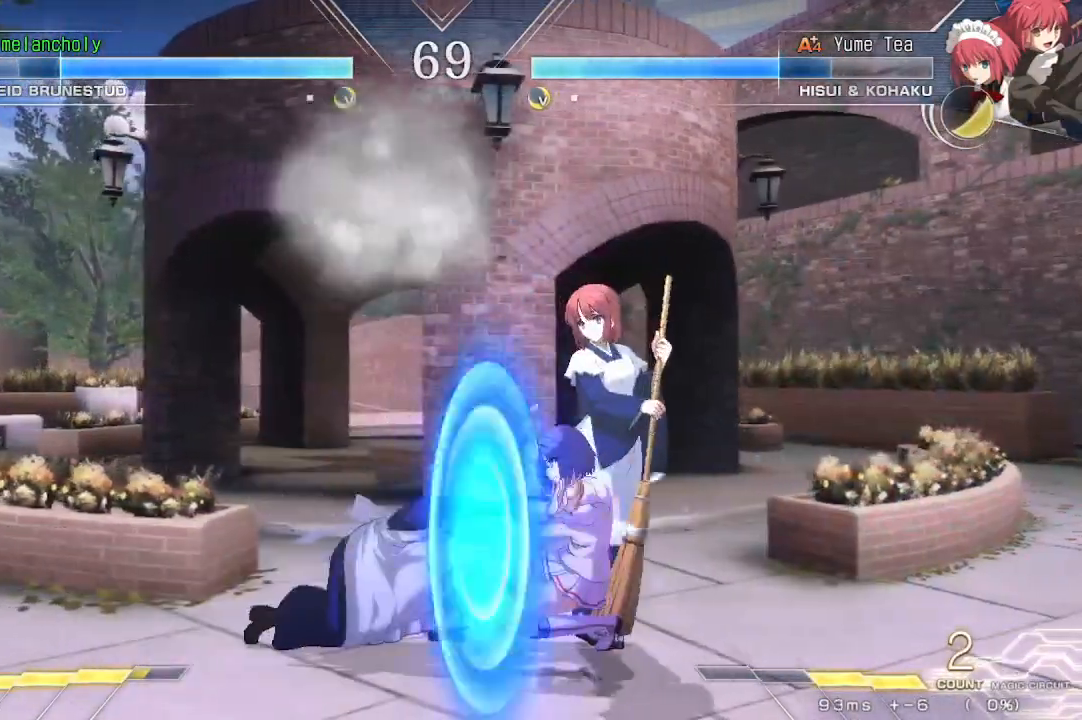
{"buttons": ["R1"], "events": [[433, "DPAD_DOWN", "up"], [450, "DPAD_RIGHT", "up"], [500, "R1", "down"]]}
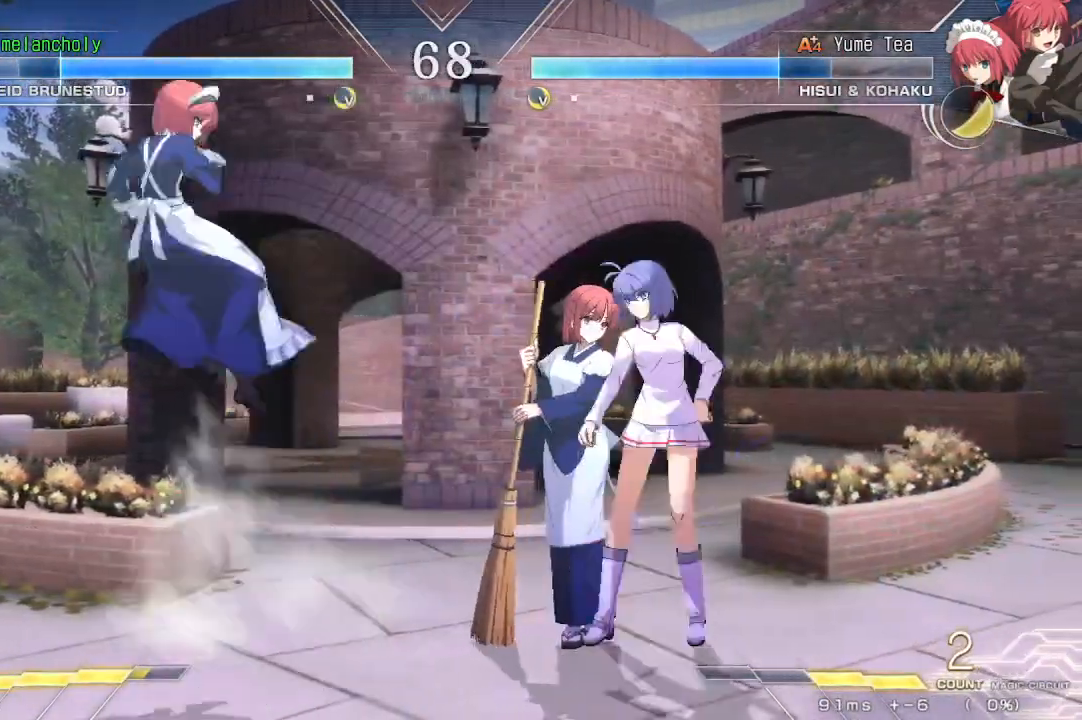
{"buttons": ["DPAD_RIGHT"], "events": [[83, "DPAD_DOWN", "down"], [83, "R1", "up"], [167, "DPAD_RIGHT", "down"], [250, "DPAD_DOWN", "up"]]}
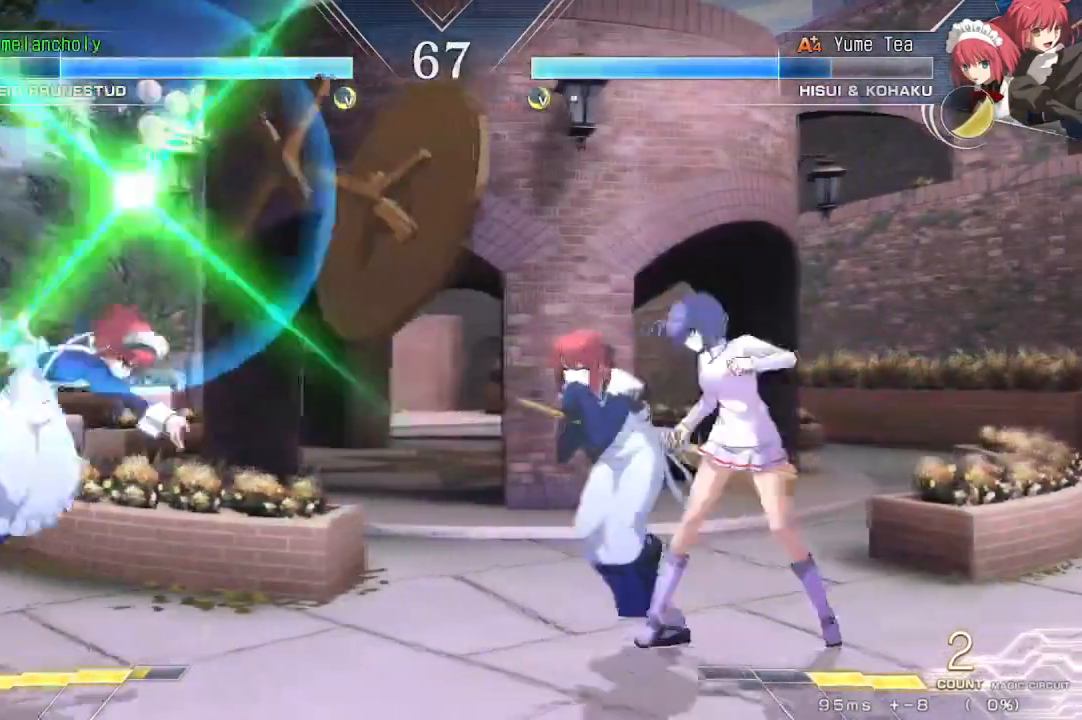
{"buttons": ["DPAD_RIGHT"], "events": [[217, "DPAD_UP", "down"], [417, "DPAD_UP", "up"]]}
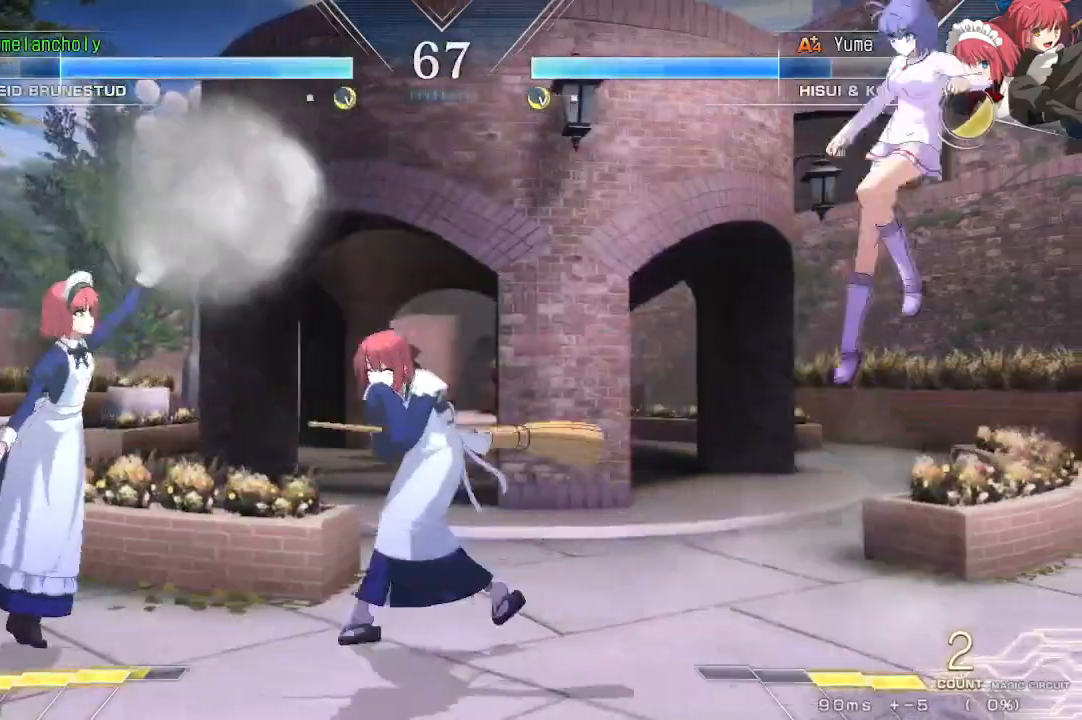
{"buttons": ["DPAD_RIGHT"], "events": [[67, "DPAD_RIGHT", "up"], [383, "DPAD_RIGHT", "down"]]}
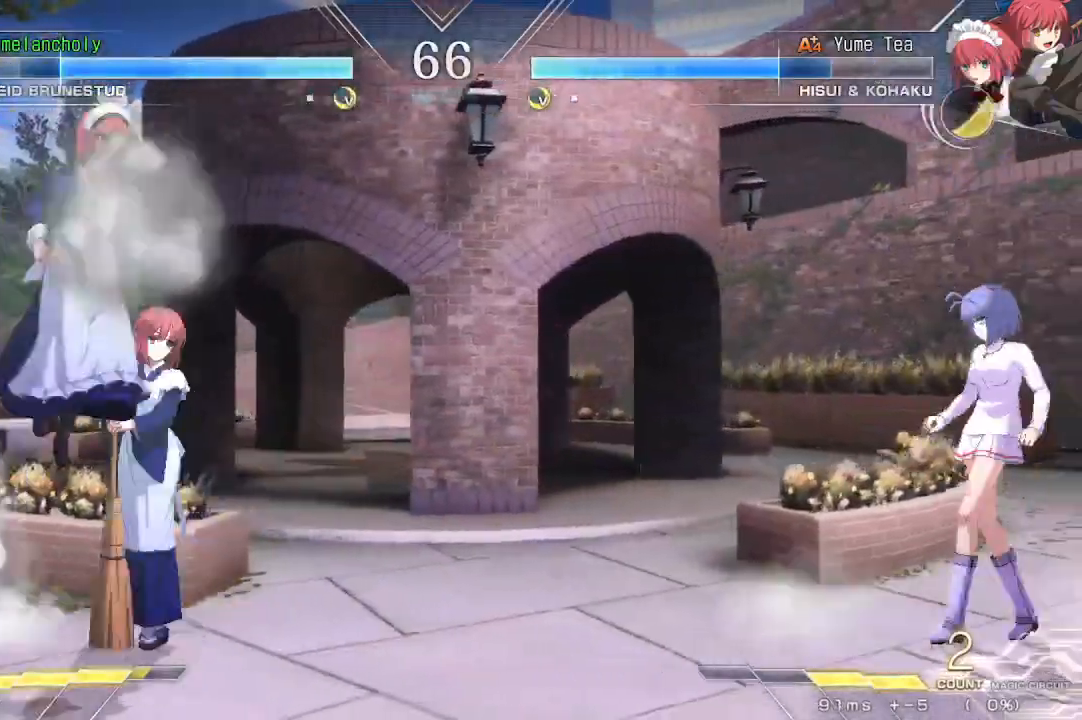
{"buttons": ["DPAD_LEFT"], "events": [[417, "DPAD_RIGHT", "up"], [450, "DPAD_LEFT", "down"], [467, "TRIANGLE", "down"], [483, "TRIANGLE", "up"]]}
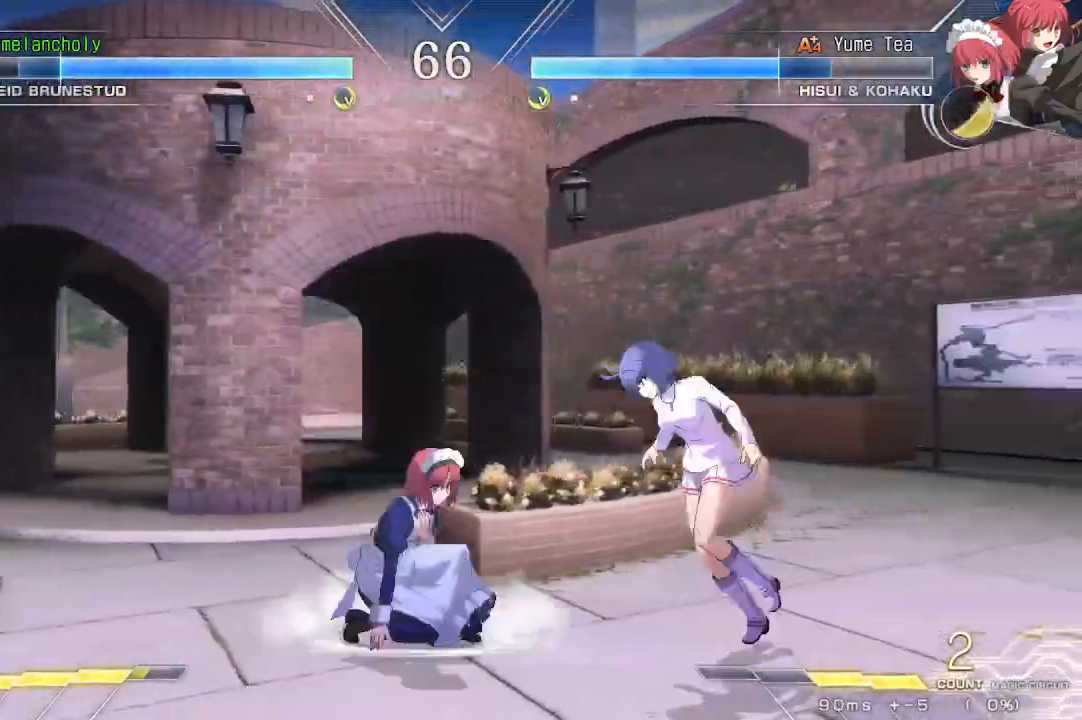
{"buttons": ["TRIANGLE", "DPAD_DOWN", "DPAD_RIGHT"], "events": [[33, "DPAD_LEFT", "up"], [67, "R1", "down"], [183, "R1", "up"], [283, "DPAD_DOWN", "down"], [467, "TRIANGLE", "down"], [500, "DPAD_RIGHT", "down"]]}
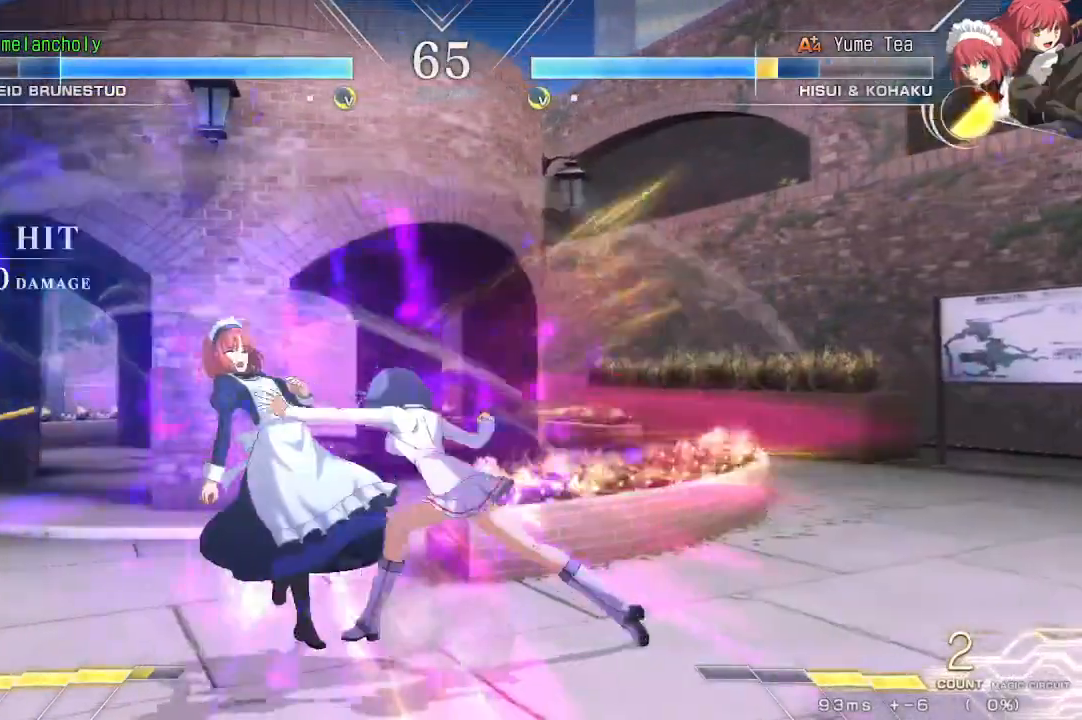
{"buttons": ["R1"], "events": [[33, "TRIANGLE", "up"], [83, "DPAD_DOWN", "up"], [150, "TRIANGLE", "down"], [167, "TRIANGLE", "up"], [217, "TRIANGLE", "down"], [267, "TRIANGLE", "up"], [383, "TRIANGLE", "down"], [400, "TRIANGLE", "up"], [417, "DPAD_RIGHT", "up"], [483, "R1", "down"]]}
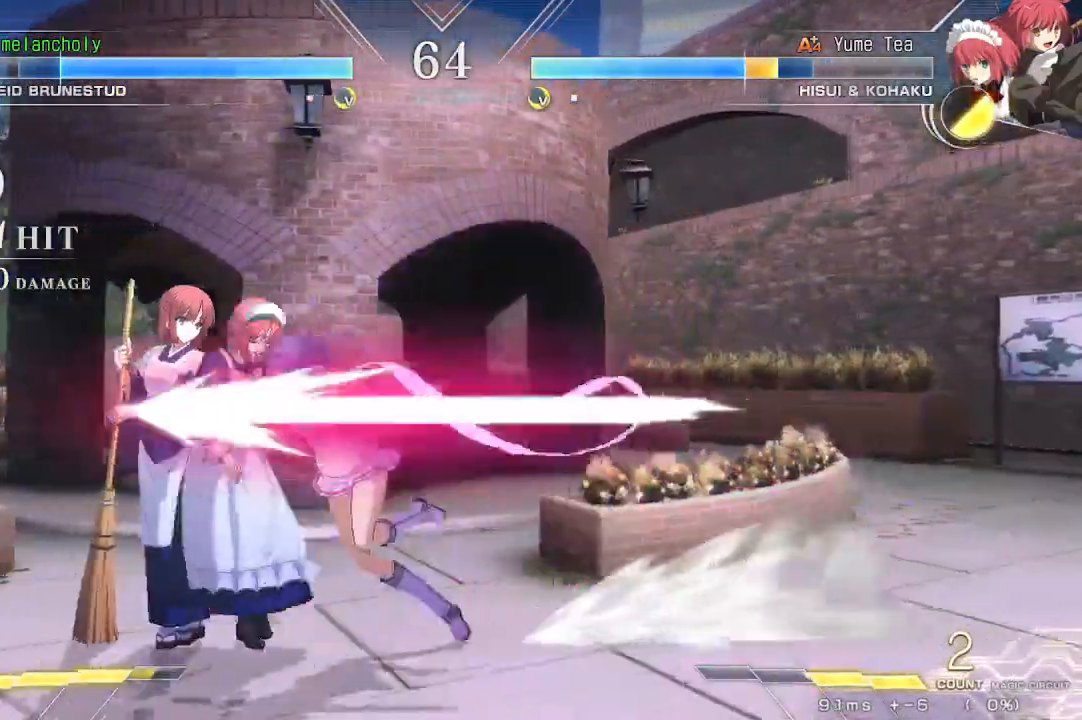
{"buttons": [], "events": [[83, "R1", "up"], [150, "R1", "down"], [233, "R1", "up"], [250, "DPAD_DOWN", "down"], [317, "DPAD_RIGHT", "down"], [383, "DPAD_DOWN", "up"], [500, "DPAD_RIGHT", "up"]]}